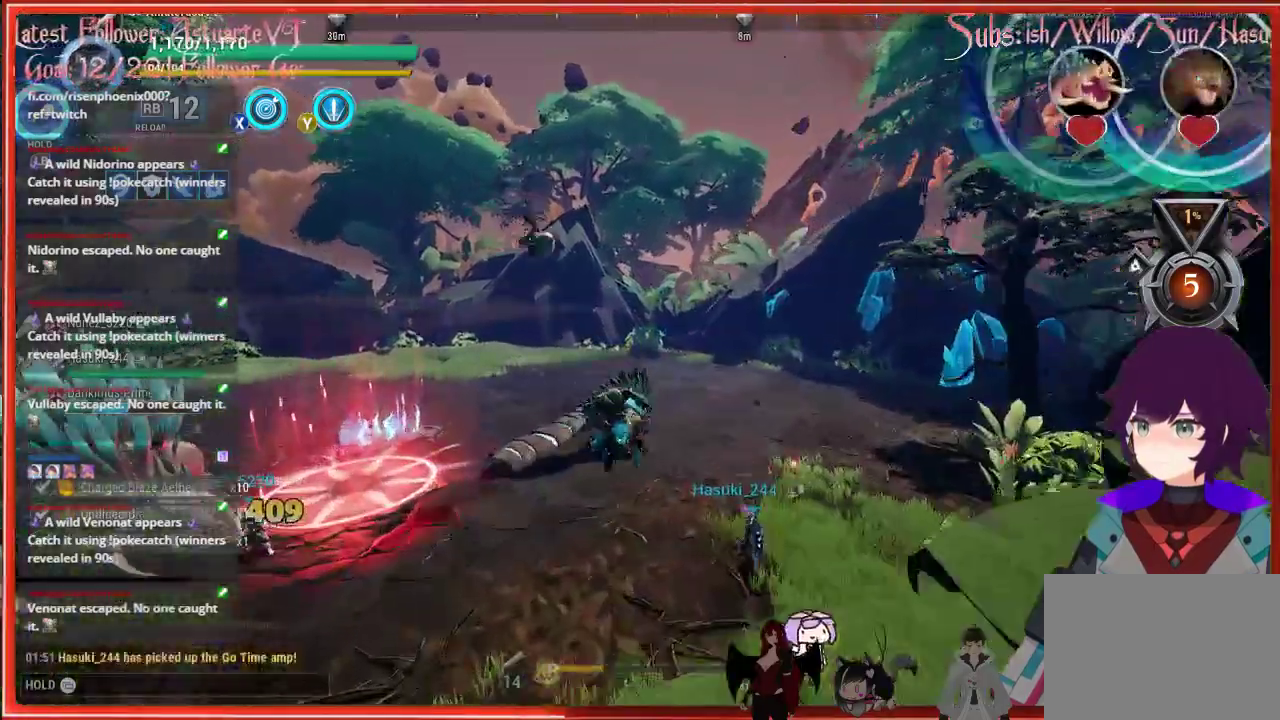
Gameplay with a controller (Xbox layout); each line is a JSON object with the inputs held at the frame after it. "events" lists button and stick changes between this image and that frame as [ms after this image, input, new state], when the widget could be followed in between.
{"buttons": [], "left_stick": "up-left", "right_stick": "center", "events": [[100, "A", "up"], [100, "R2", "up"]]}
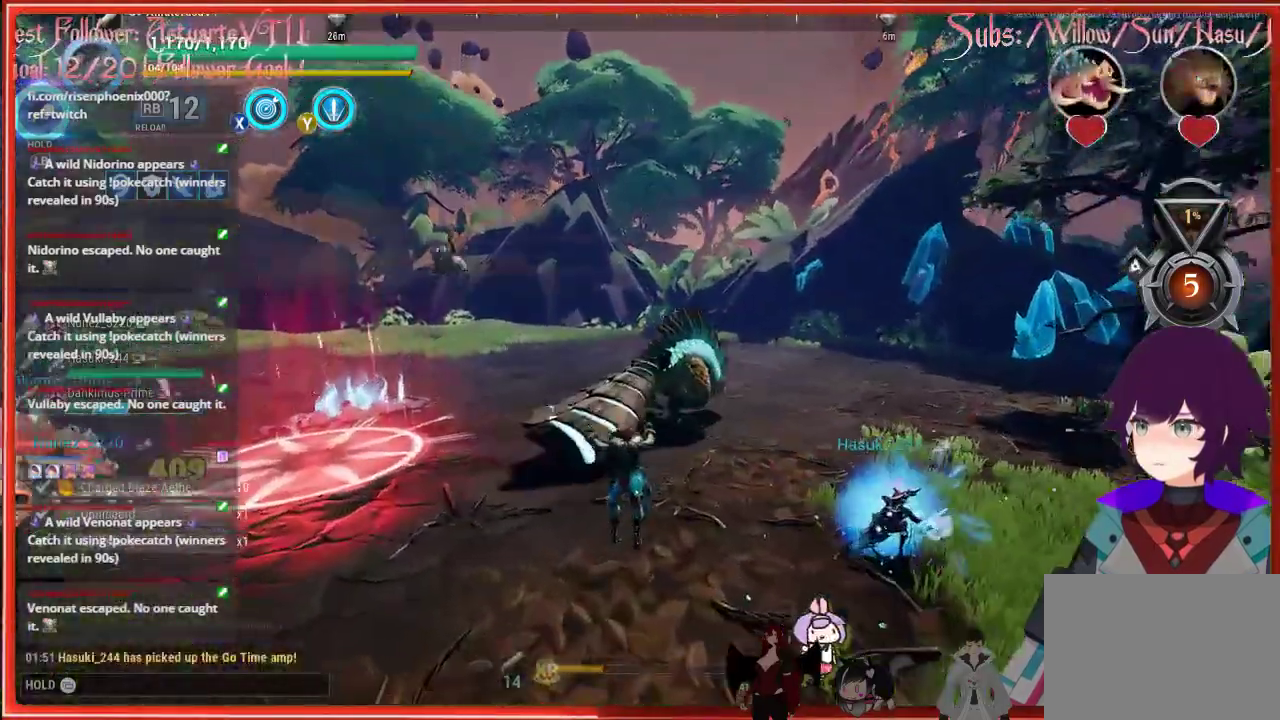
{"buttons": ["R3"], "left_stick": "up-left", "right_stick": "center", "events": [[450, "R3", "down"]]}
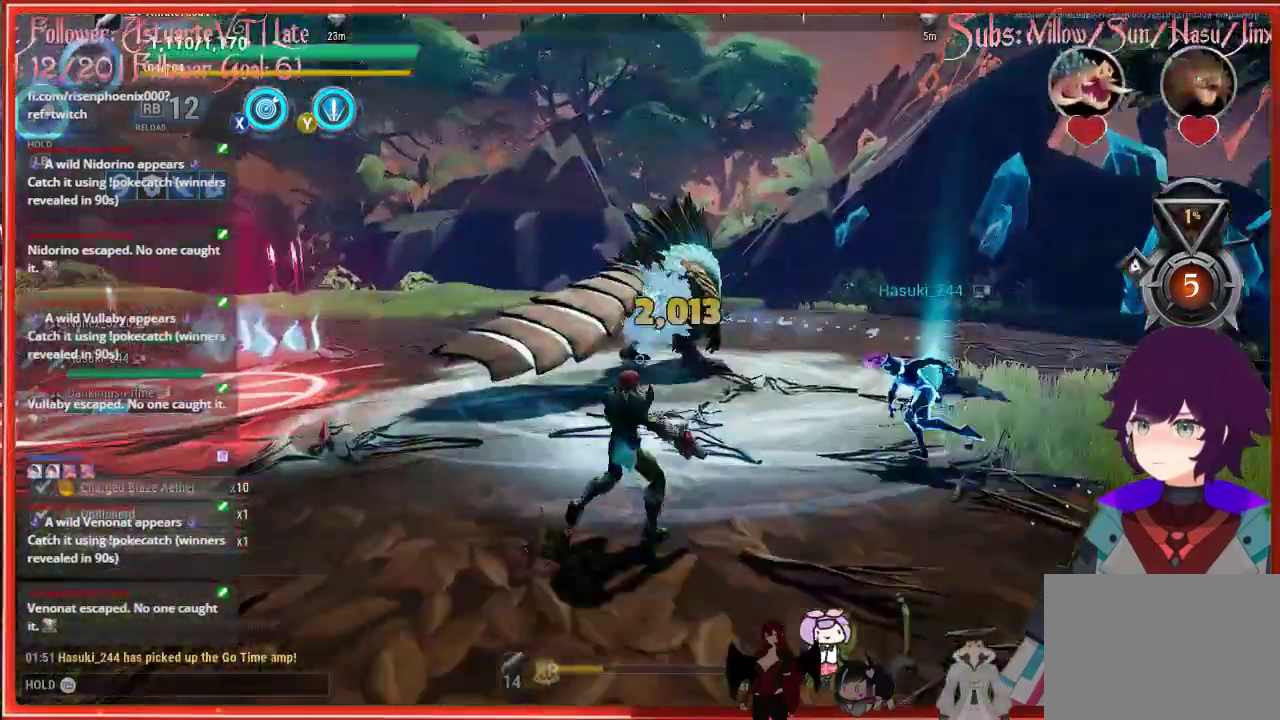
{"buttons": [], "left_stick": "up-right", "right_stick": "center", "events": [[17, "left_stick", "right"], [100, "R3", "up"], [100, "left_stick", "up-right"]]}
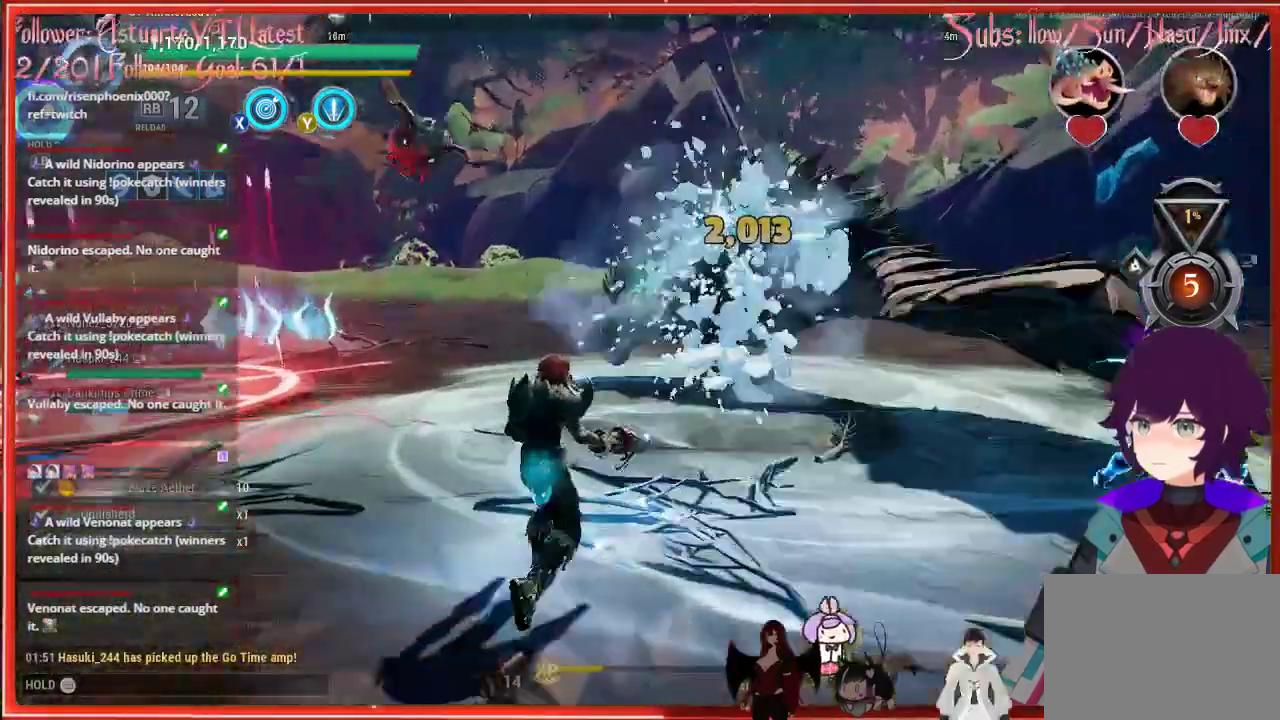
{"buttons": [], "left_stick": "up-right", "right_stick": "center", "events": []}
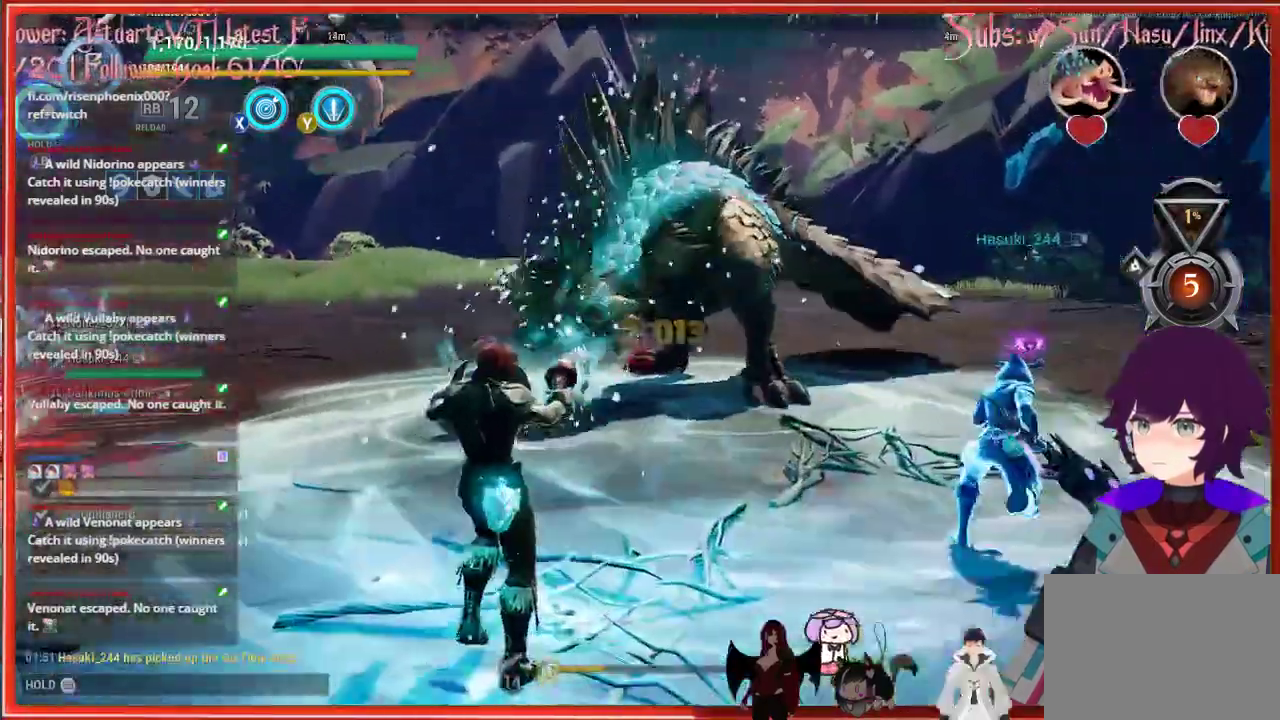
{"buttons": [], "left_stick": "up-right", "right_stick": "center", "events": [[183, "R1", "down"], [233, "R1", "up"]]}
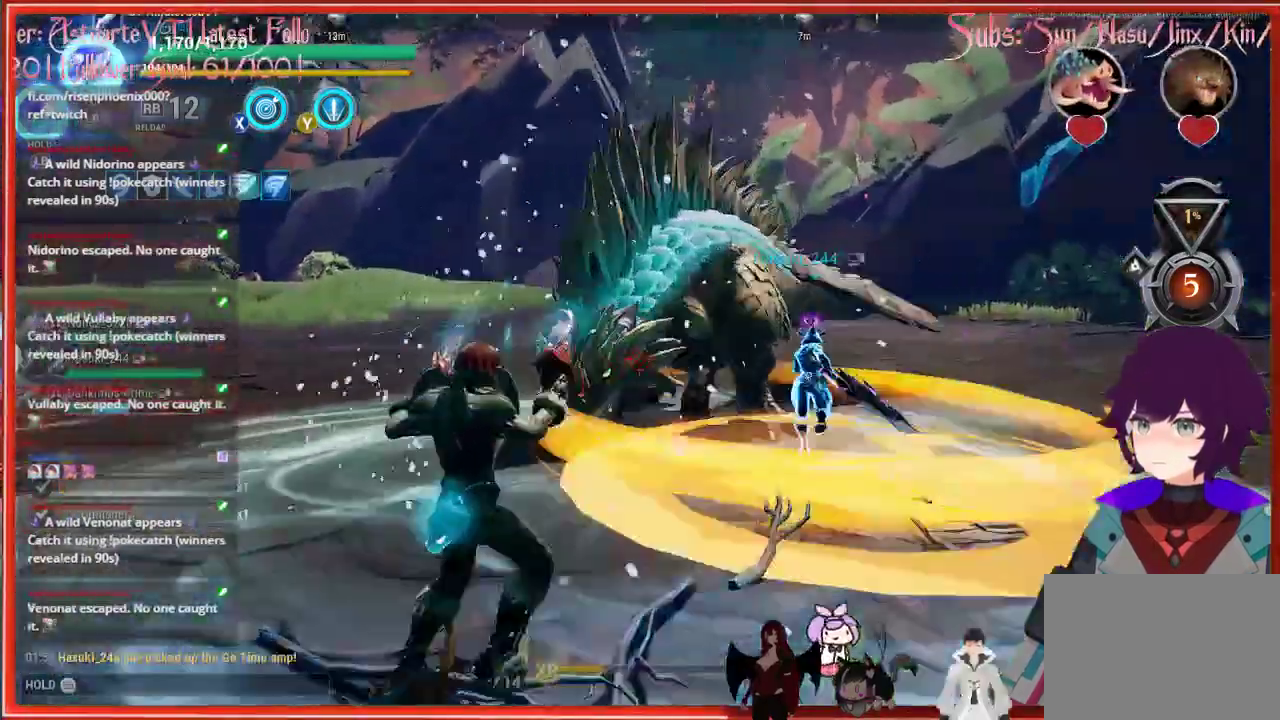
{"buttons": [], "left_stick": "up-right", "right_stick": "center", "events": []}
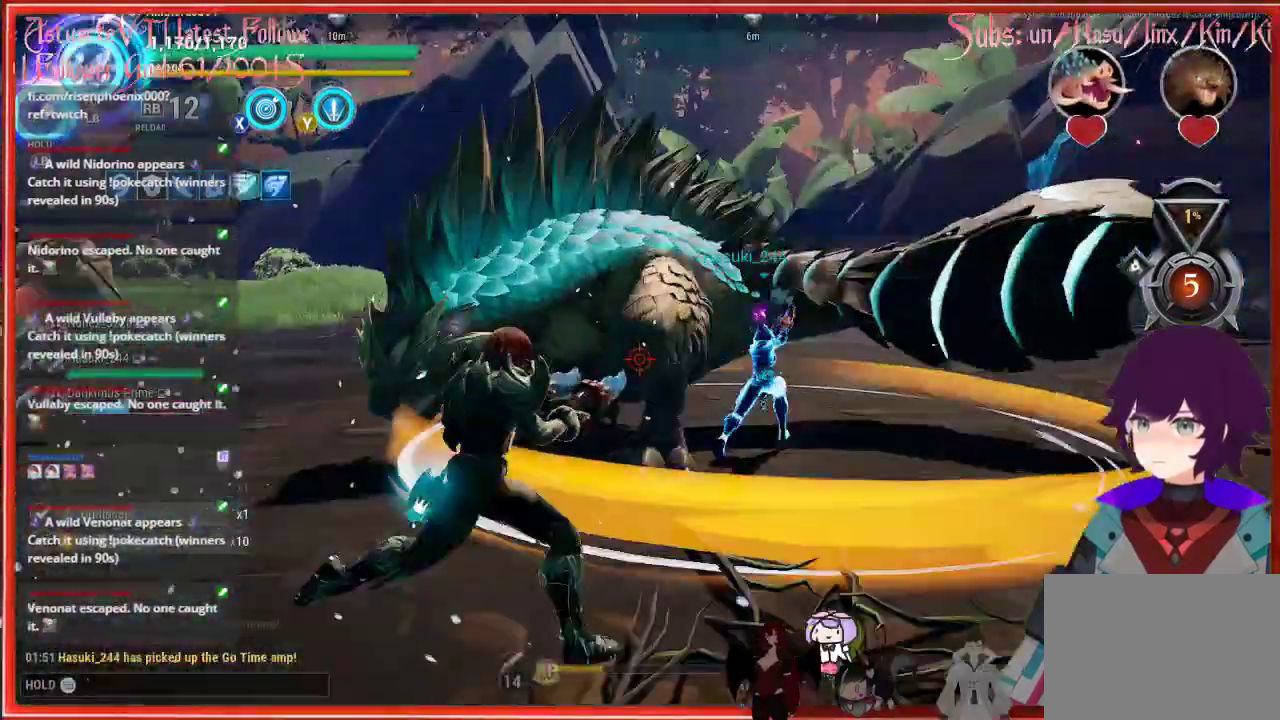
{"buttons": [], "left_stick": "up-right", "right_stick": "center", "events": []}
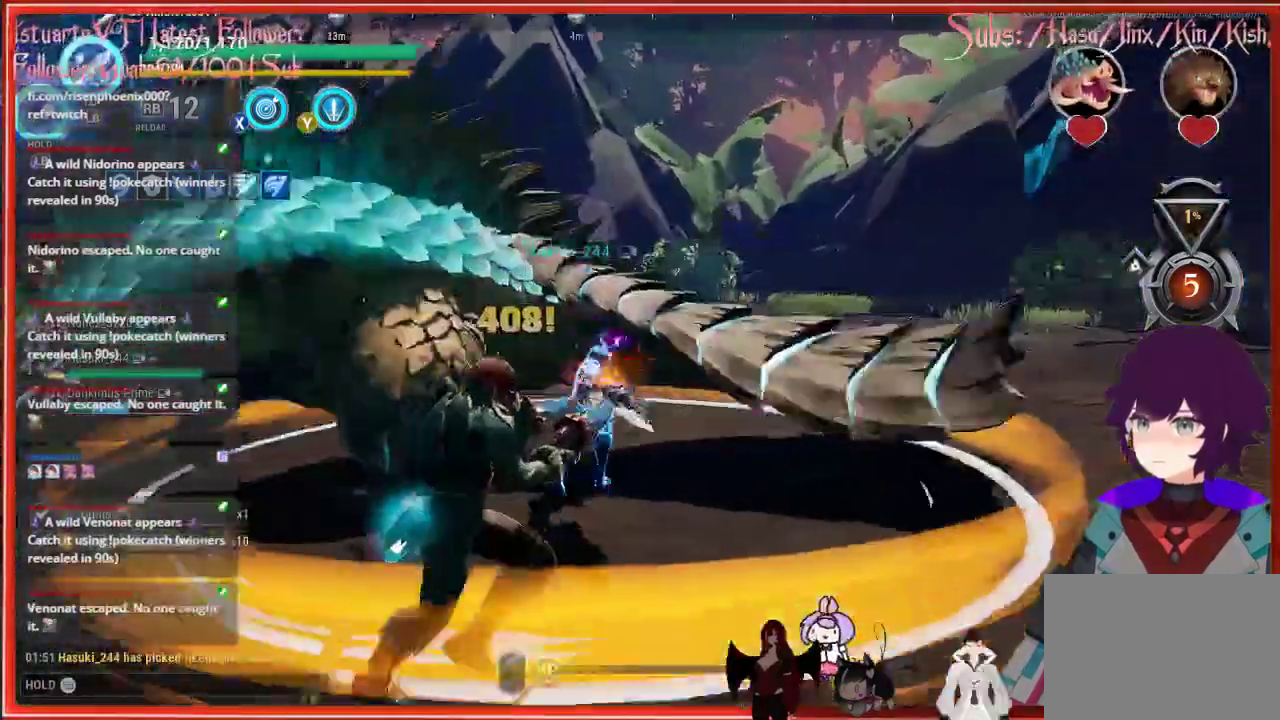
{"buttons": [], "left_stick": "up-right", "right_stick": "center", "events": []}
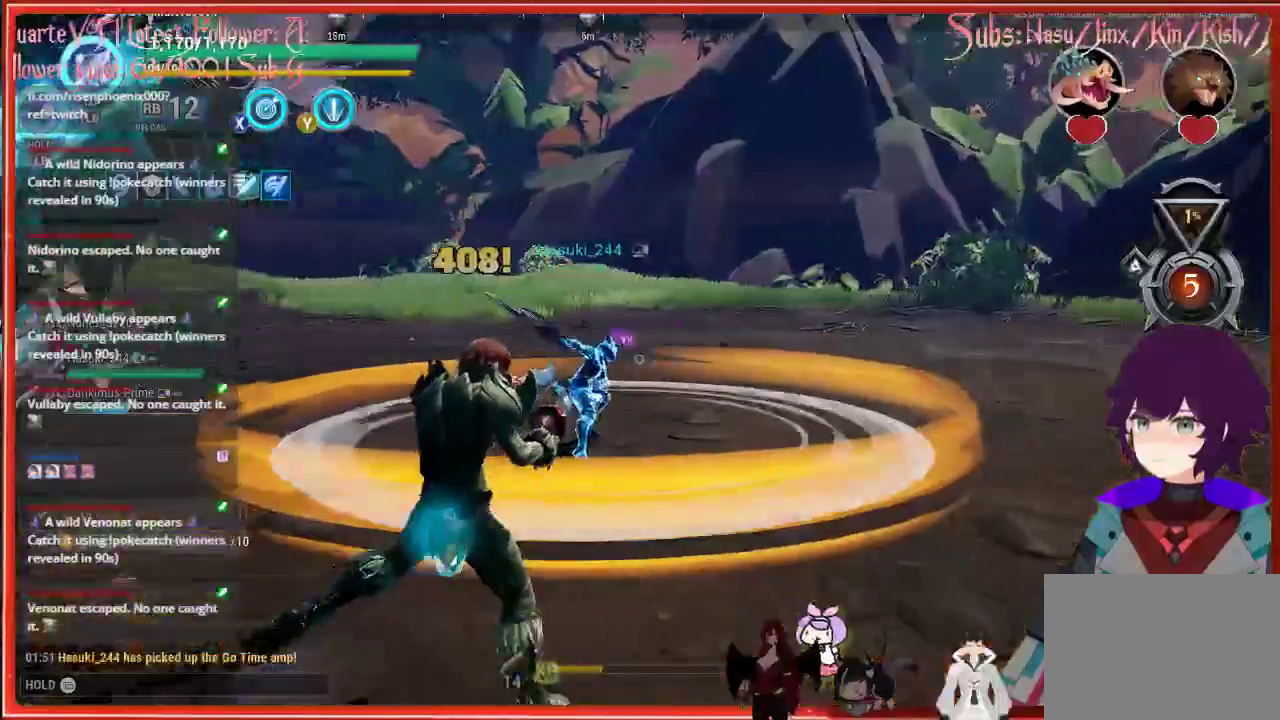
{"buttons": [], "left_stick": "up-right", "right_stick": "center", "events": []}
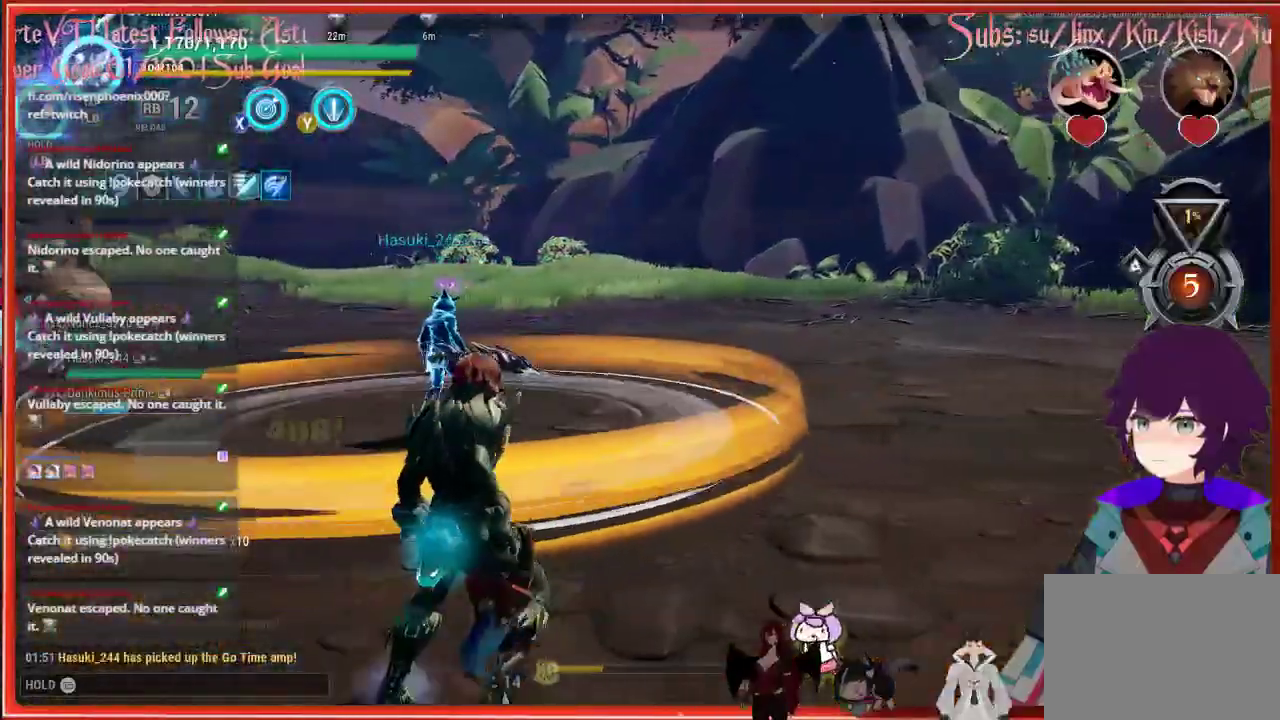
{"buttons": [], "left_stick": "up-right", "right_stick": "down", "events": [[183, "left_stick", "right"], [283, "left_stick", "up-right"], [283, "right_stick", "down"]]}
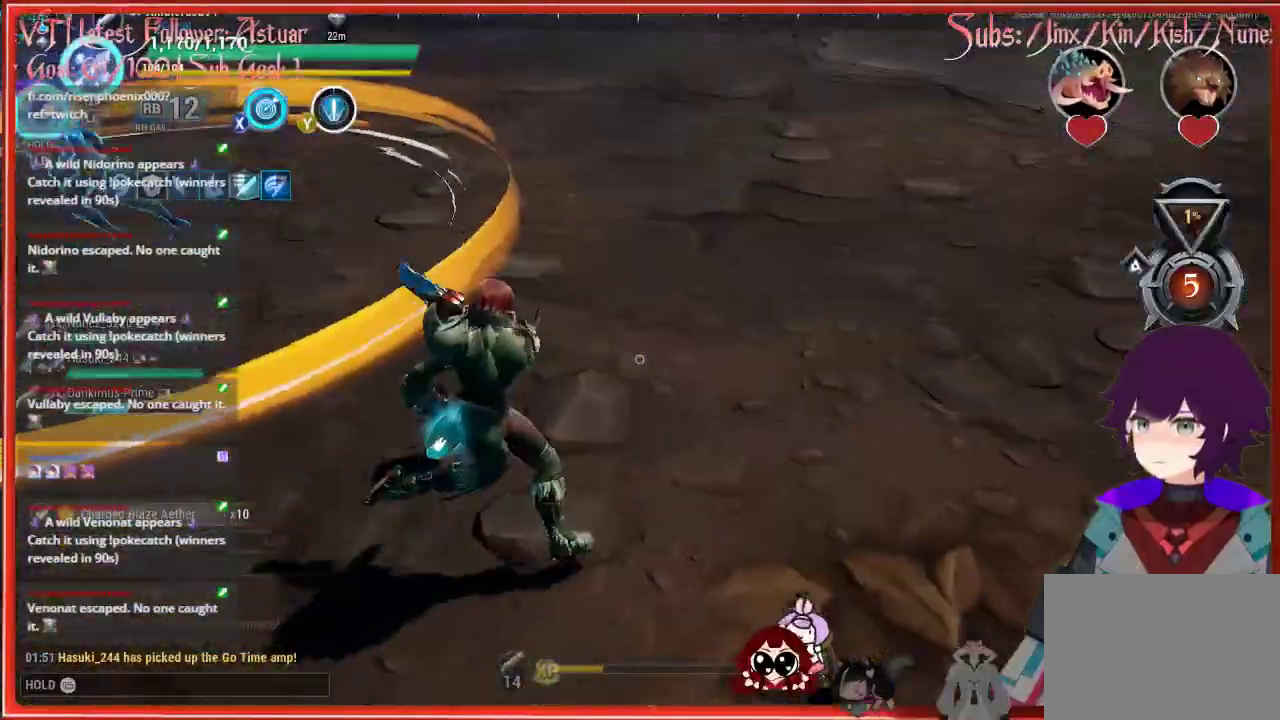
{"buttons": [], "left_stick": "up", "right_stick": "left", "events": [[100, "right_stick", "center"], [233, "right_stick", "left"], [333, "left_stick", "up"]]}
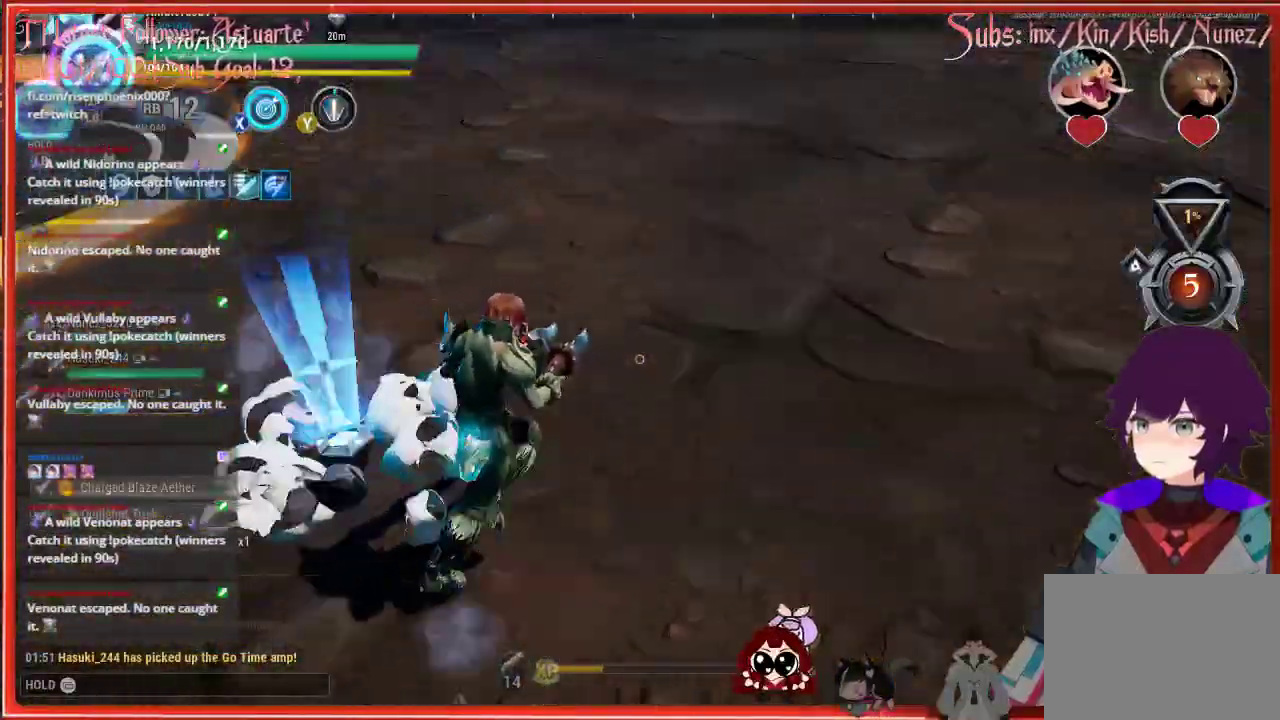
{"buttons": [], "left_stick": "up-left", "right_stick": "left", "events": [[283, "left_stick", "up-left"]]}
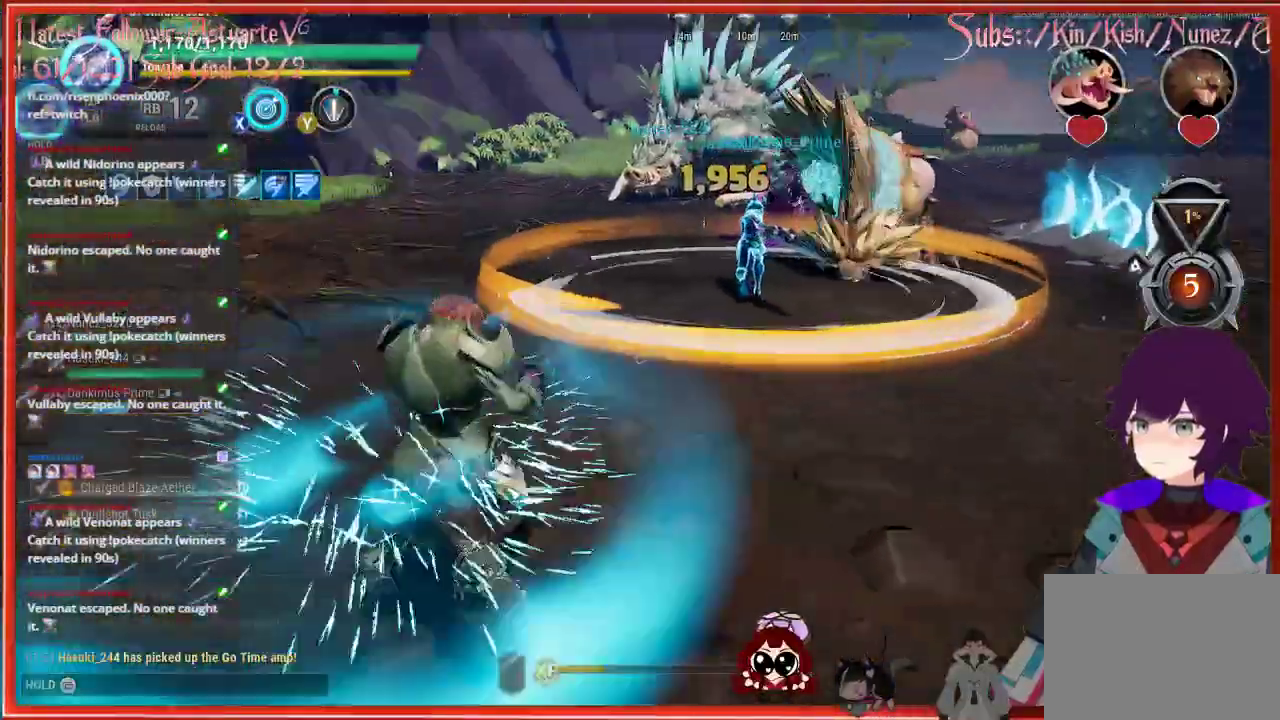
{"buttons": [], "left_stick": "up-left", "right_stick": "left", "events": []}
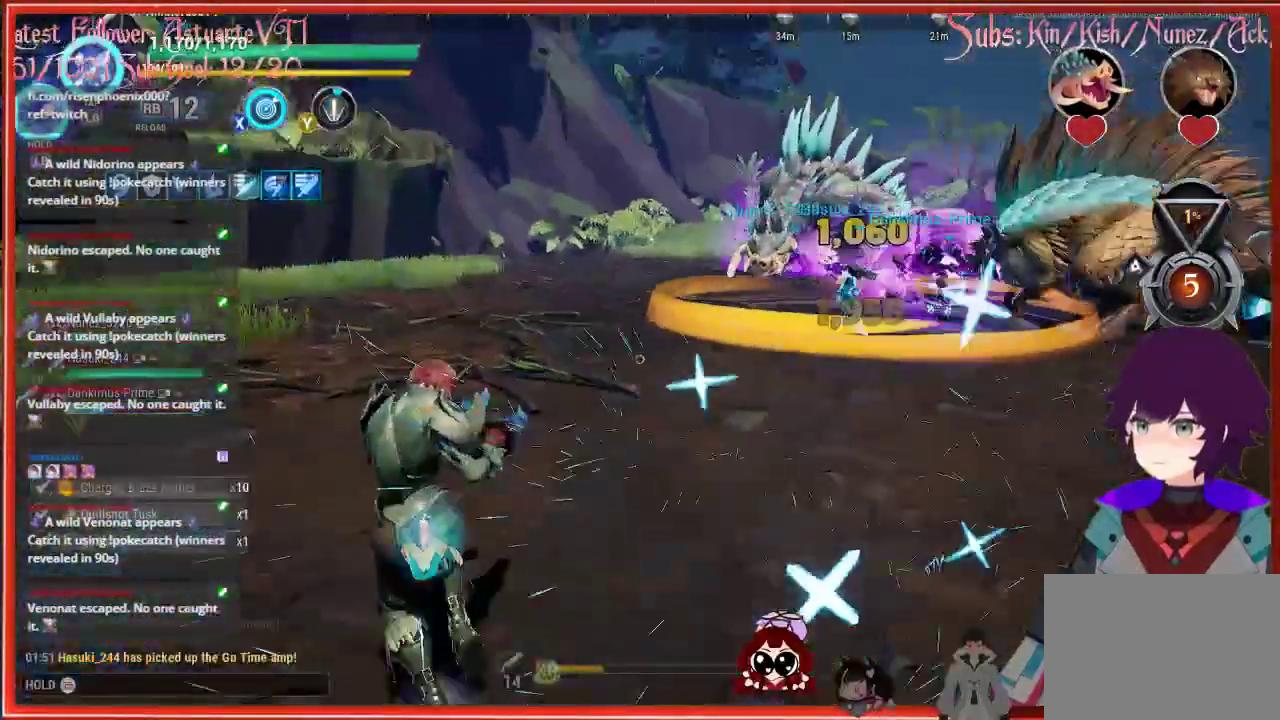
{"buttons": [], "left_stick": "up-left", "right_stick": "up-right", "events": [[300, "right_stick", "up-right"]]}
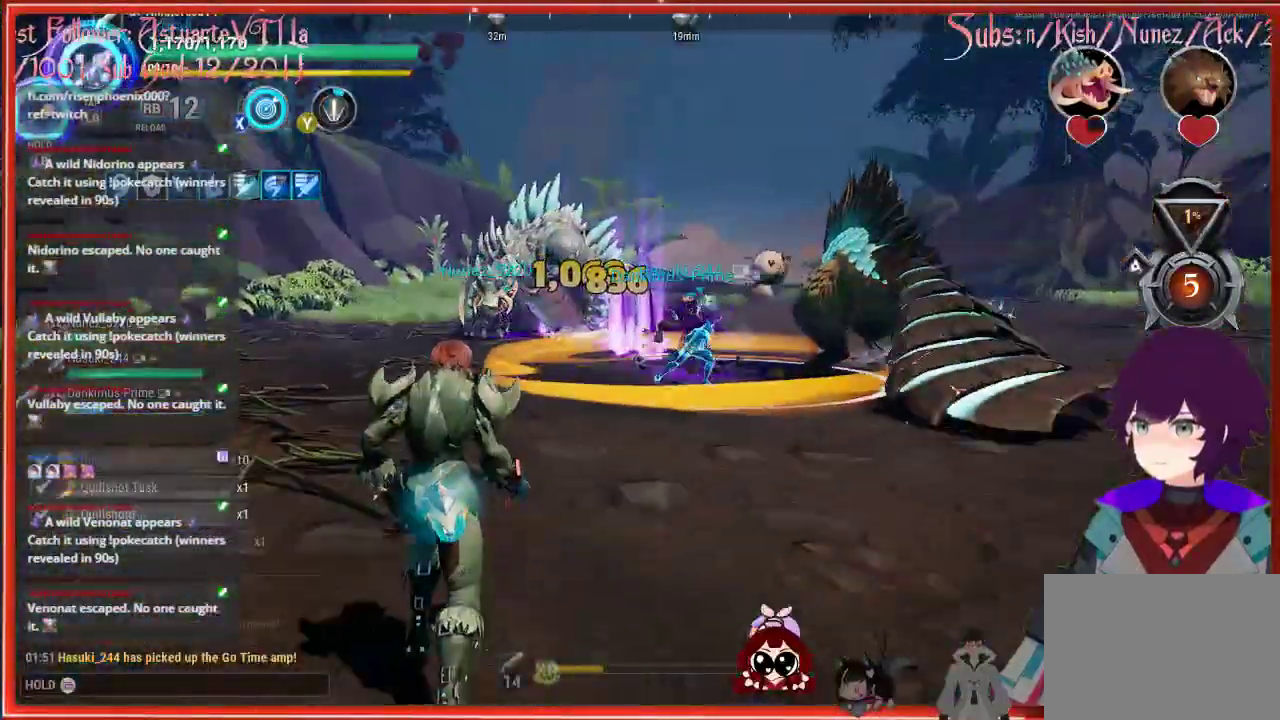
{"buttons": [], "left_stick": "up-left", "right_stick": "up-right", "events": []}
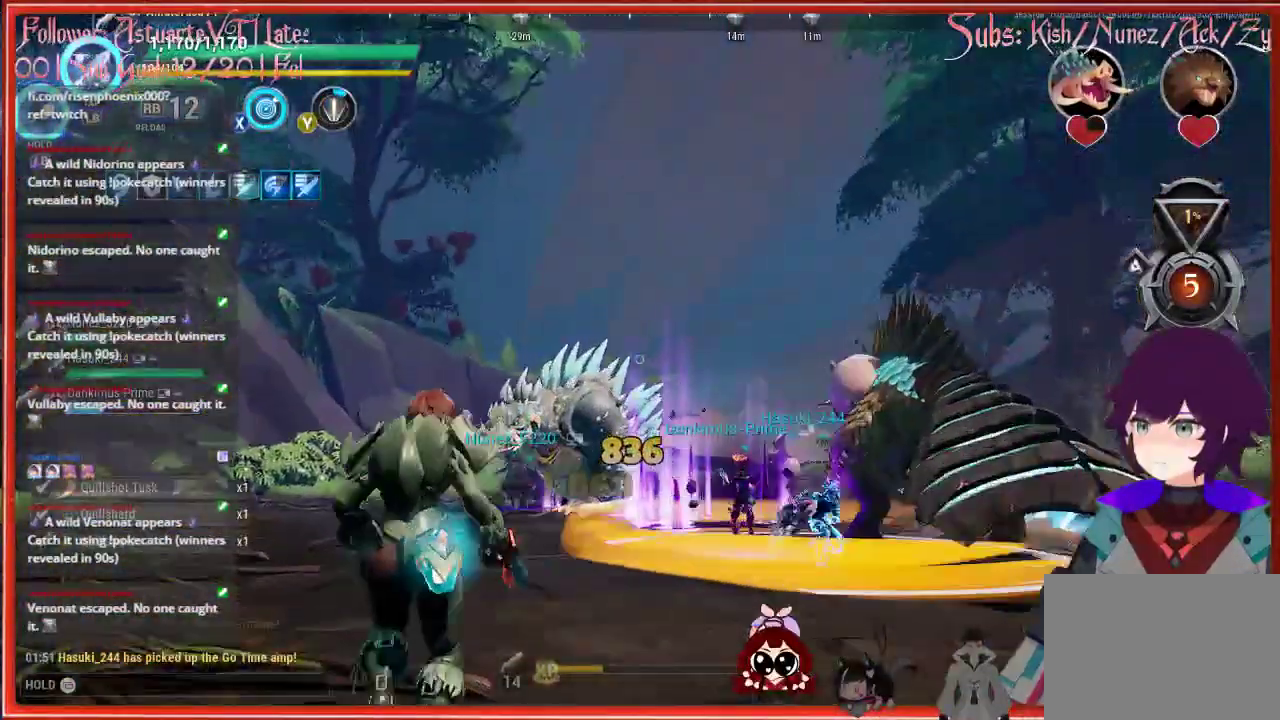
{"buttons": [], "left_stick": "up-left", "right_stick": "up-right", "events": []}
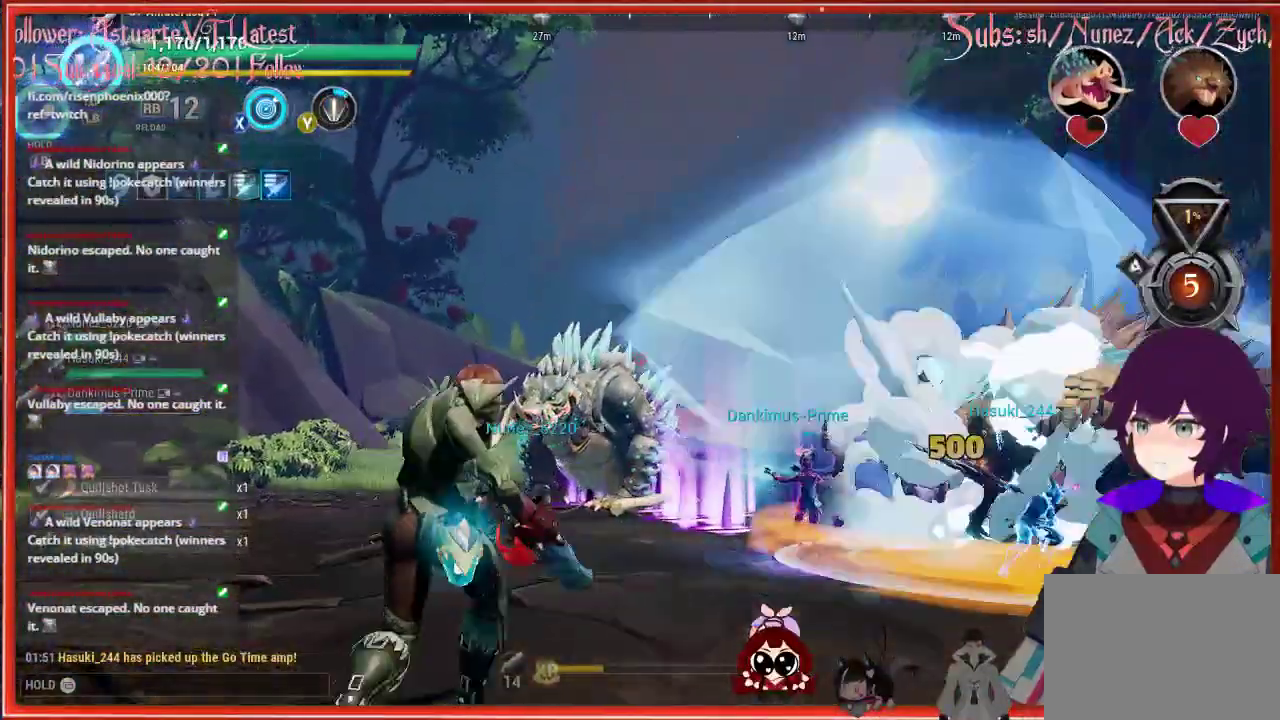
{"buttons": [], "left_stick": "up-left", "right_stick": "up-right", "events": []}
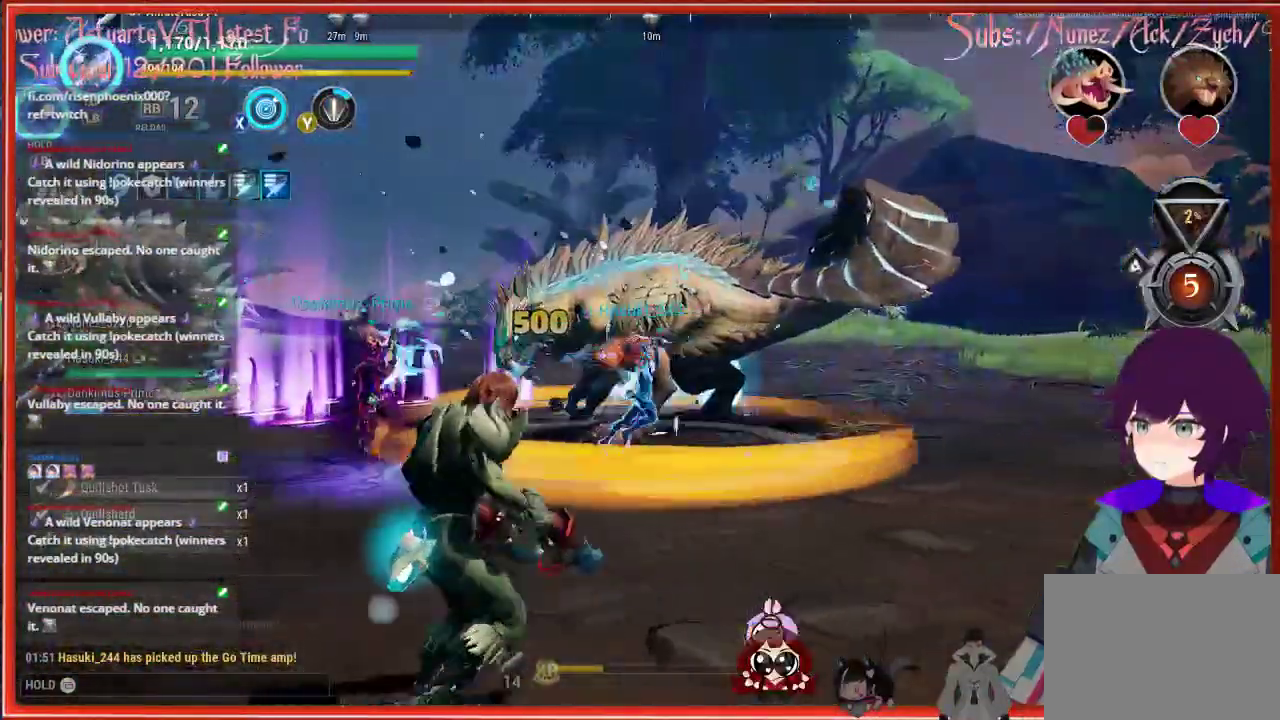
{"buttons": [], "left_stick": "right", "right_stick": "right", "events": [[183, "left_stick", "right"], [183, "right_stick", "right"]]}
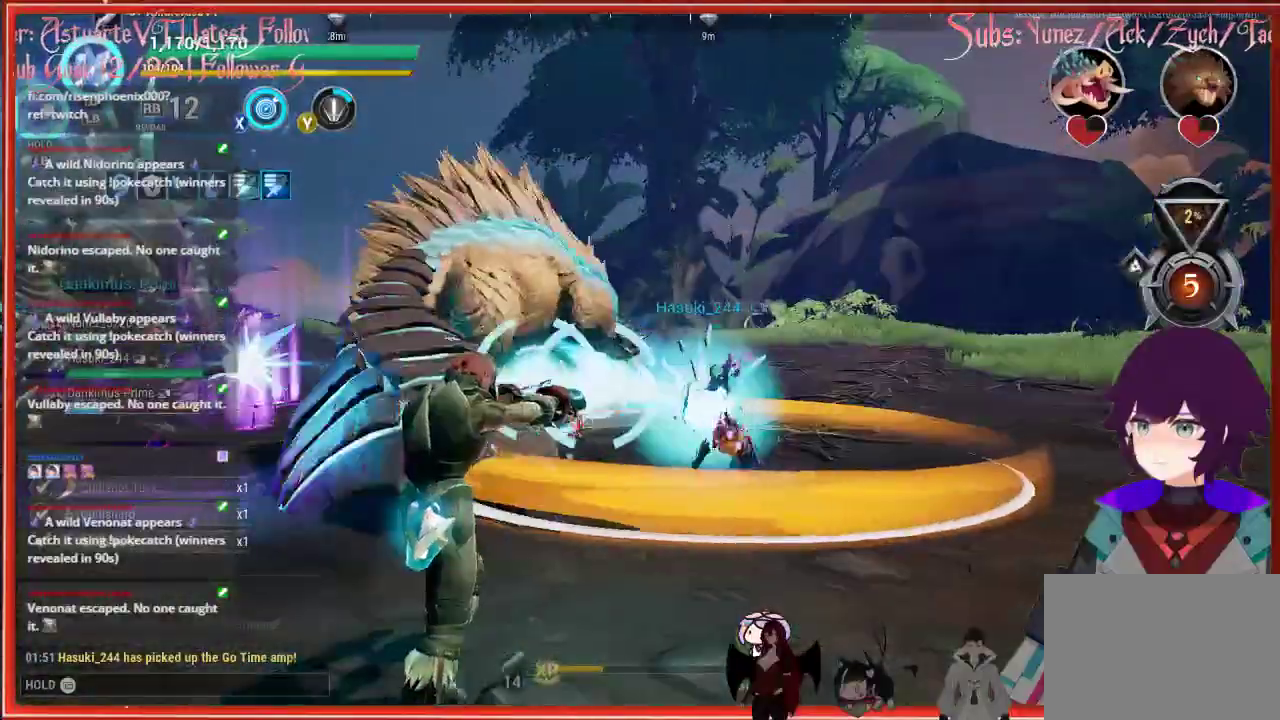
{"buttons": [], "left_stick": "right", "right_stick": "right", "events": []}
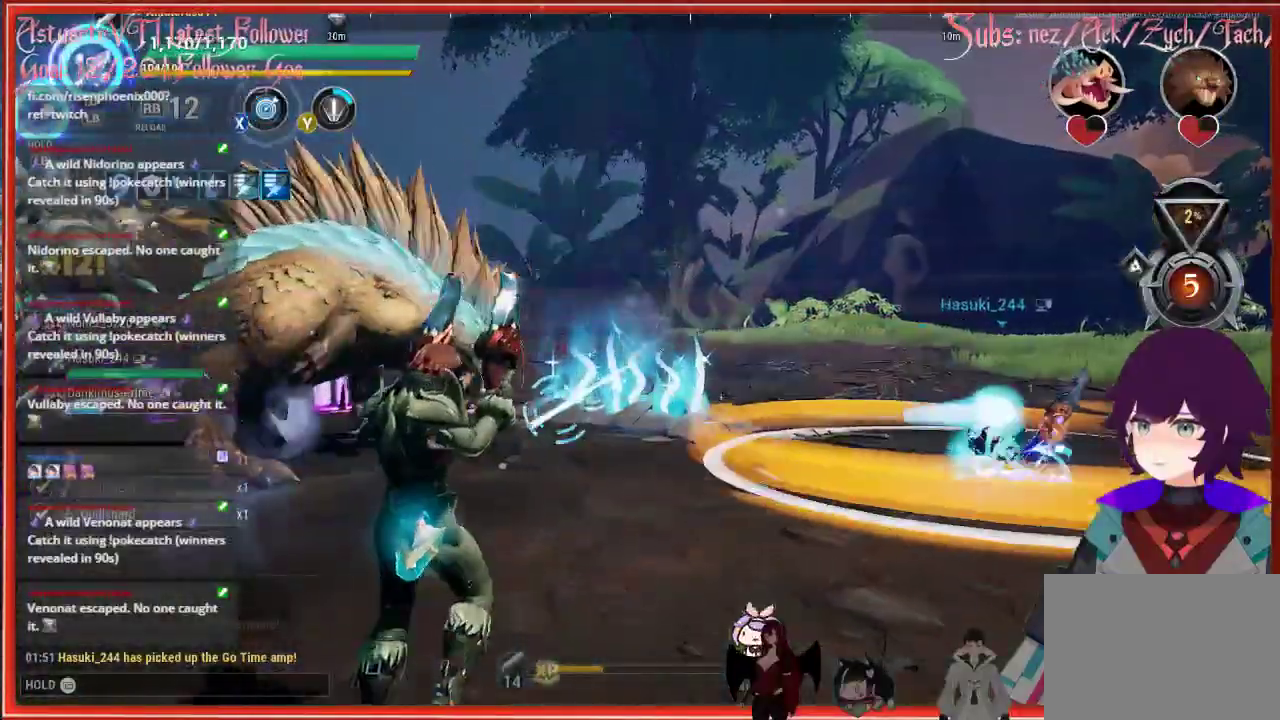
{"buttons": ["X"], "left_stick": "up-right", "right_stick": "center", "events": [[50, "right_stick", "center"], [250, "X", "down"], [250, "left_stick", "up-right"]]}
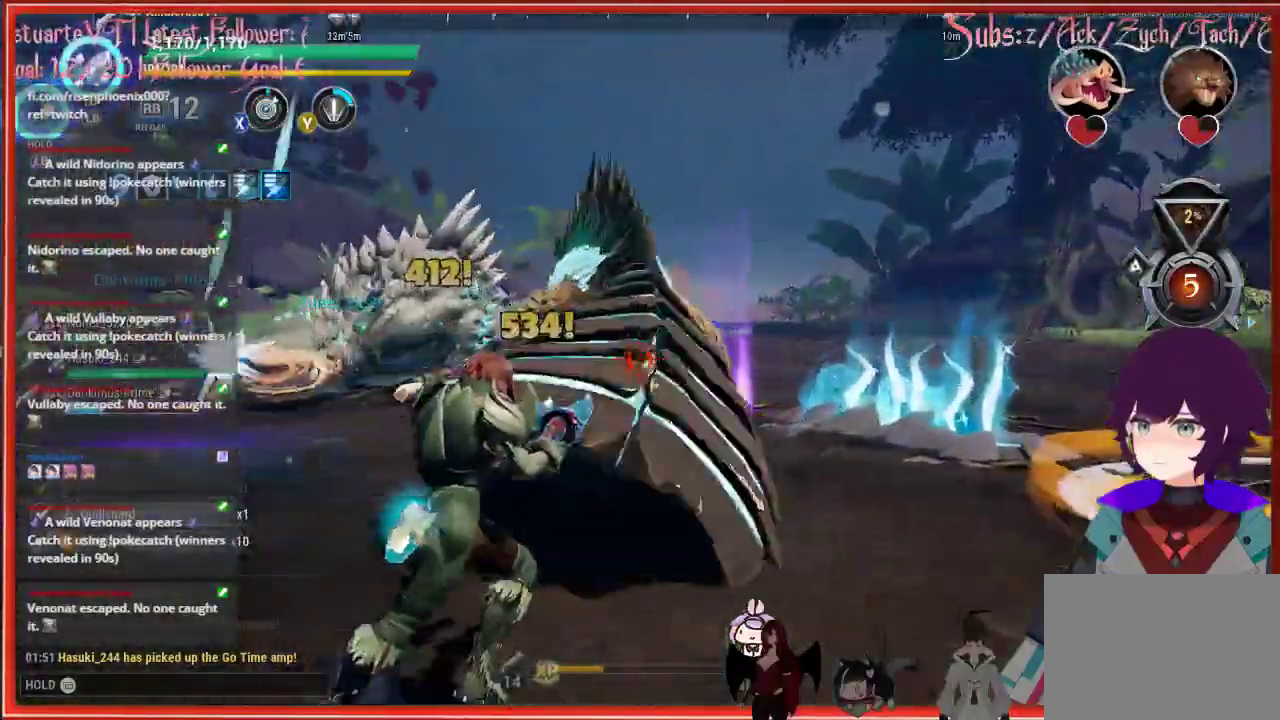
{"buttons": [], "left_stick": "up-right", "right_stick": "left", "events": [[117, "X", "up"], [117, "right_stick", "left"]]}
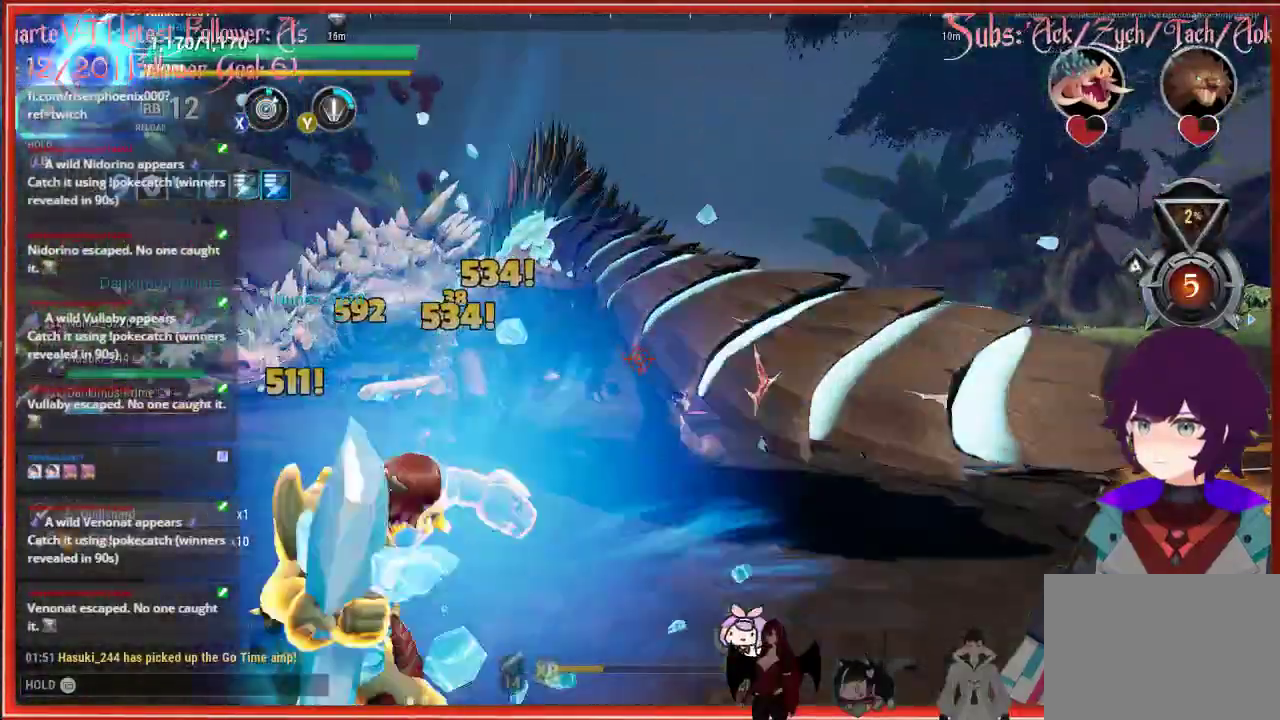
{"buttons": [], "left_stick": "up-right", "right_stick": "left", "events": []}
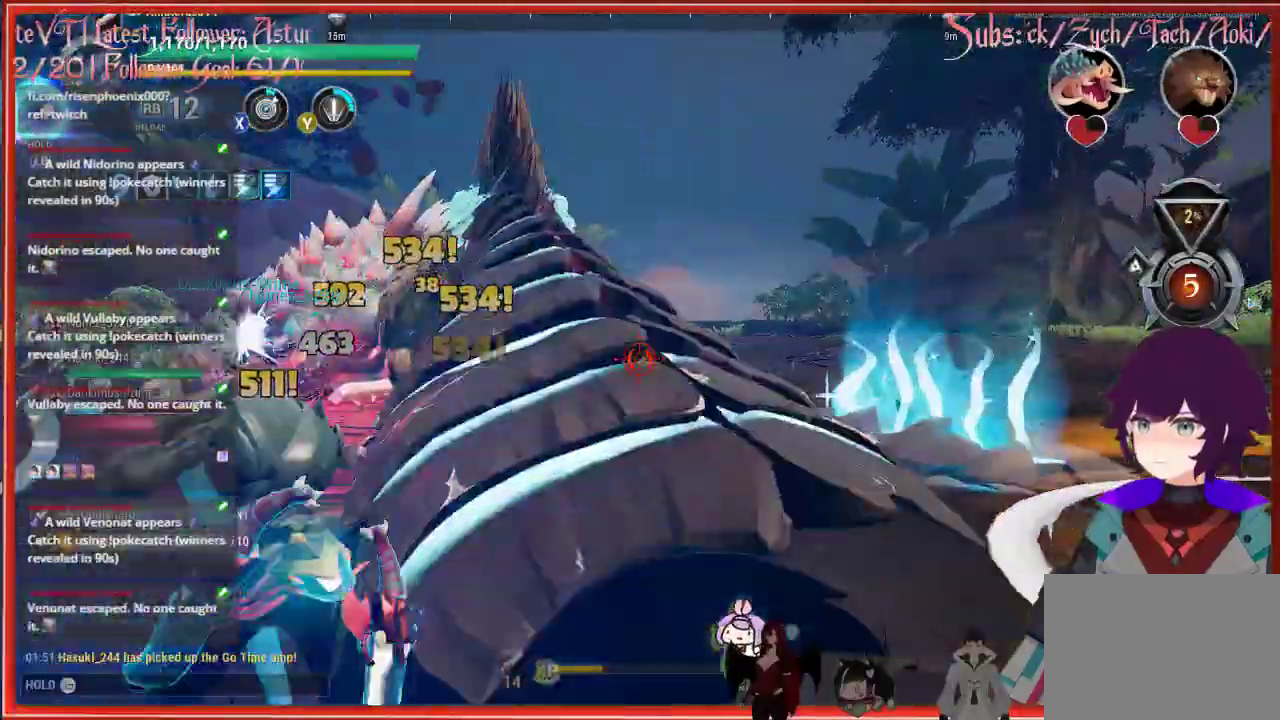
{"buttons": [], "left_stick": "up", "right_stick": "center", "events": [[100, "L1", "down"], [100, "left_stick", "up"], [100, "right_stick", "center"], [200, "L1", "up"]]}
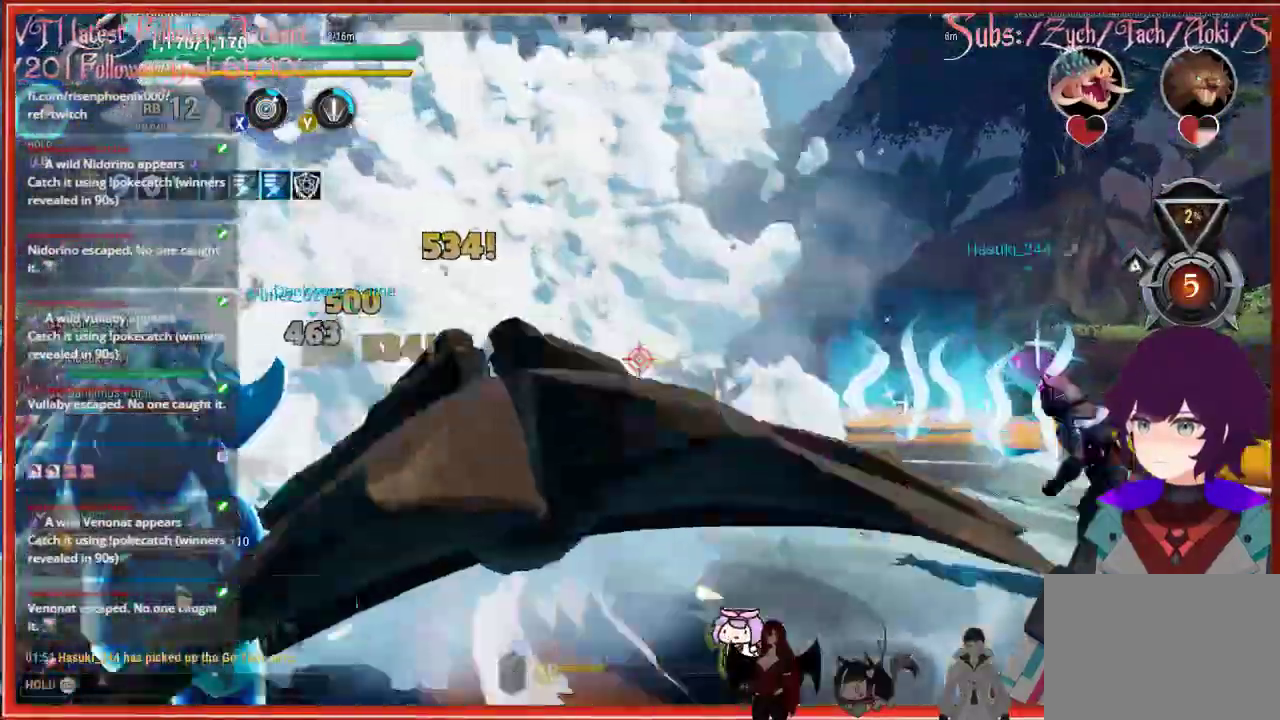
{"buttons": [], "left_stick": "up", "right_stick": "center", "events": []}
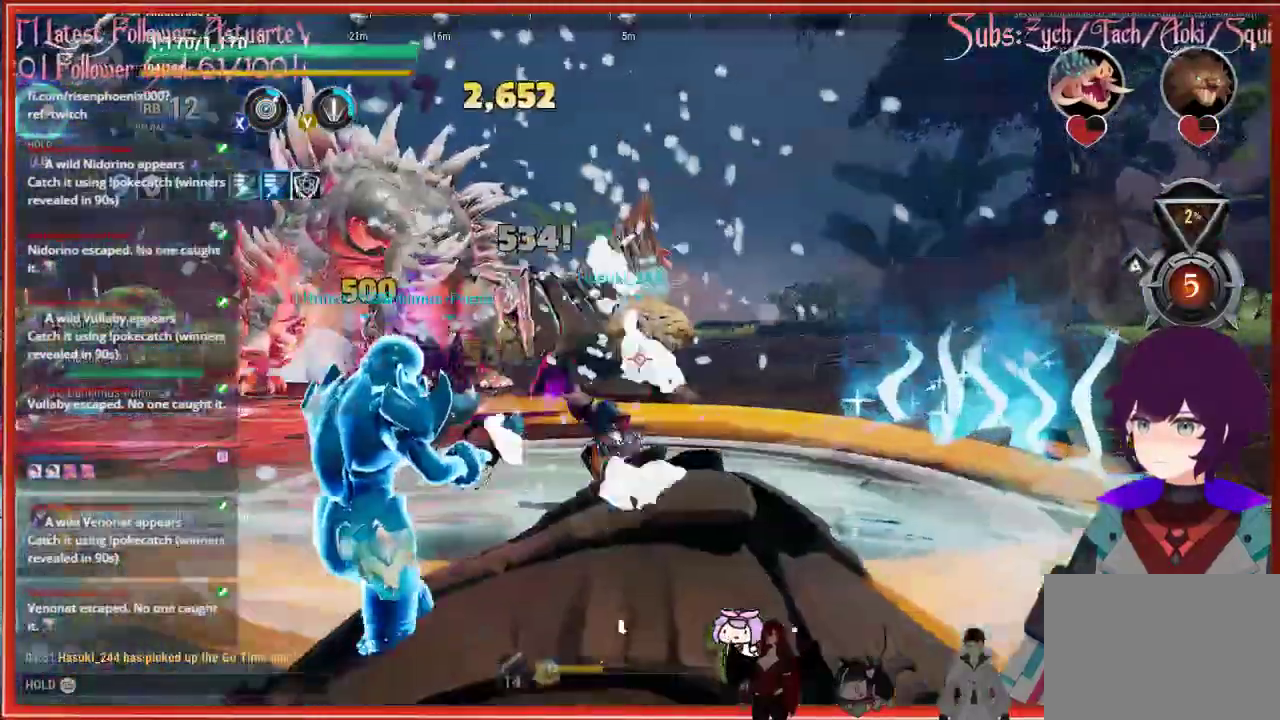
{"buttons": [], "left_stick": "up", "right_stick": "center", "events": []}
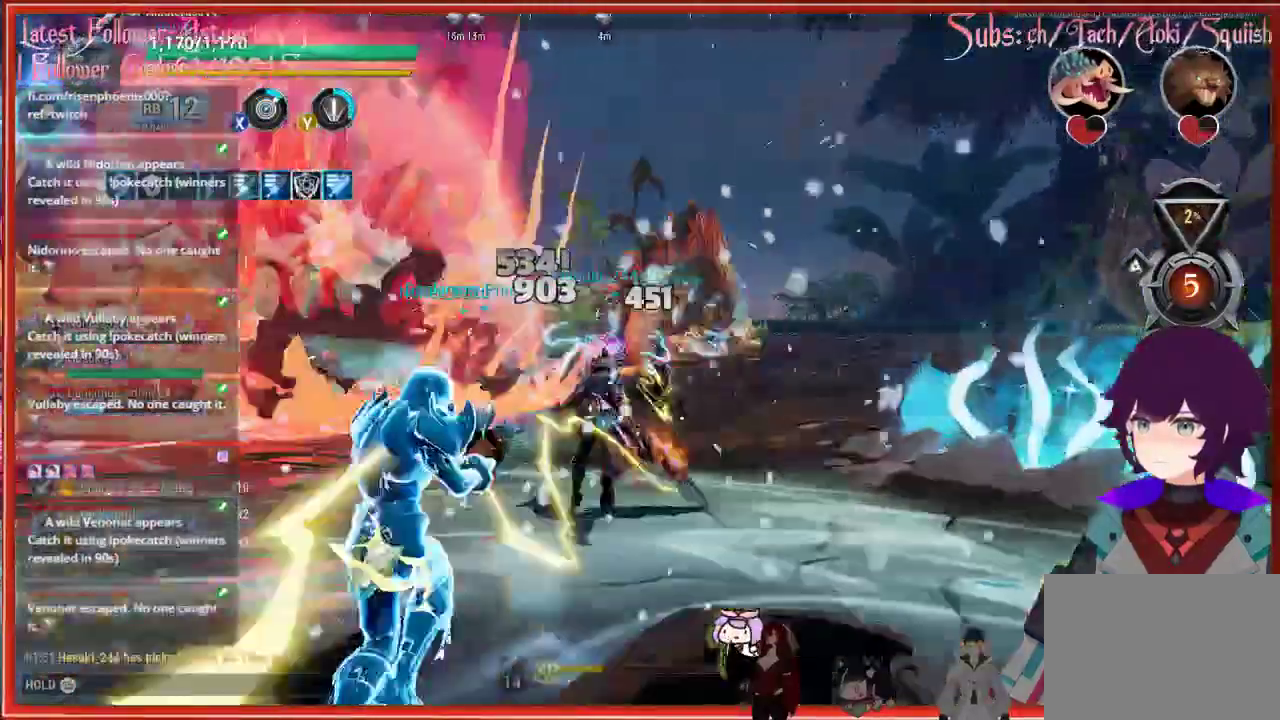
{"buttons": [], "left_stick": "up-right", "right_stick": "center", "events": [[333, "L1", "down"], [350, "L1", "up"], [350, "left_stick", "up-right"]]}
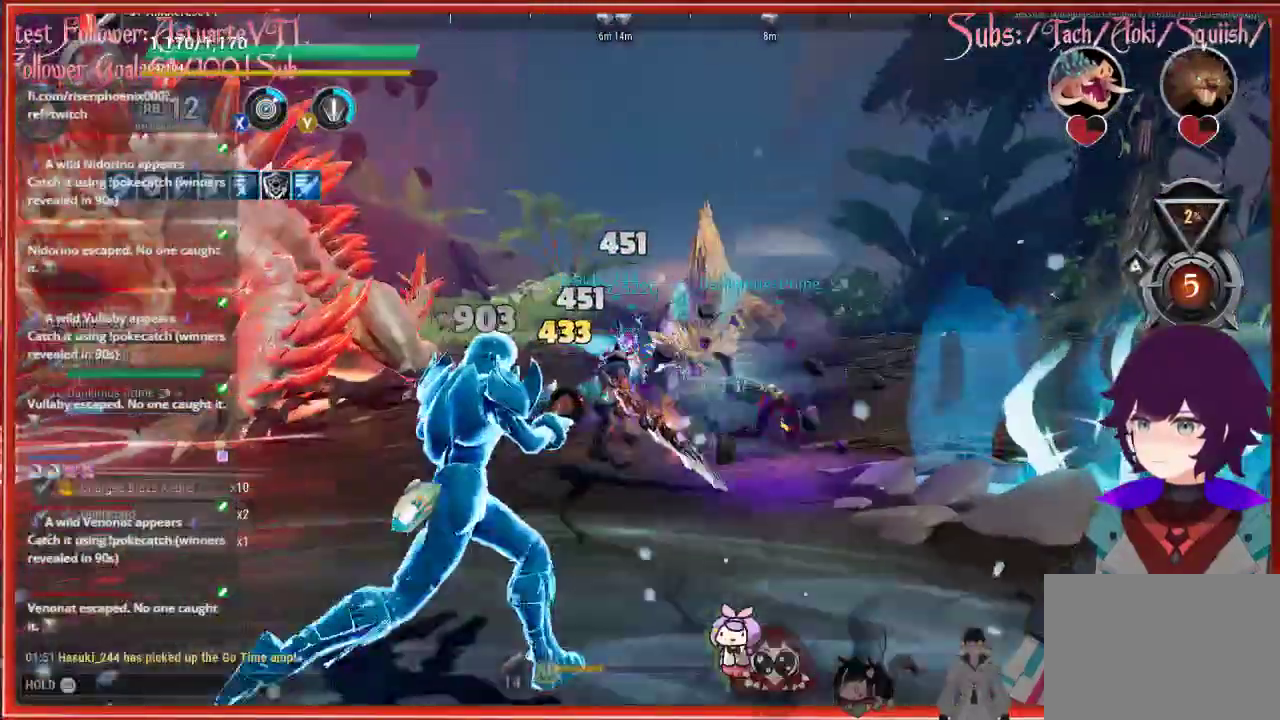
{"buttons": [], "left_stick": "right", "right_stick": "center", "events": [[367, "left_stick", "right"]]}
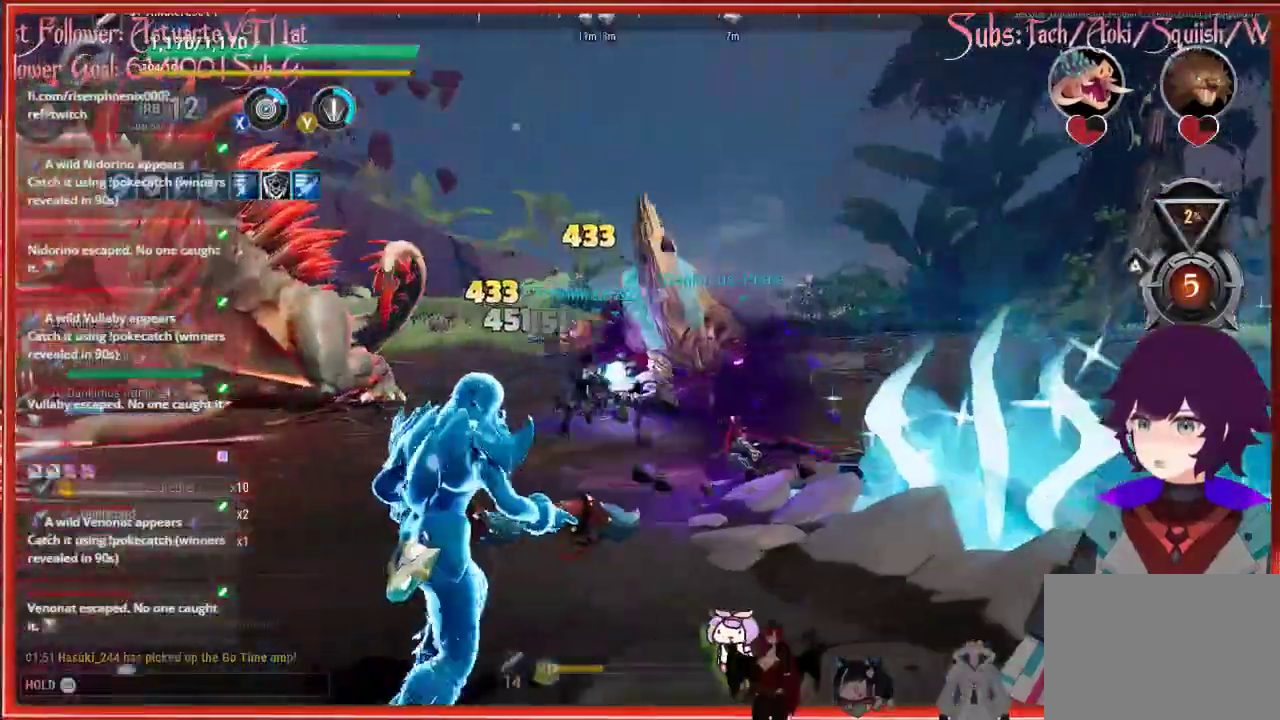
{"buttons": [], "left_stick": "right", "right_stick": "center", "events": []}
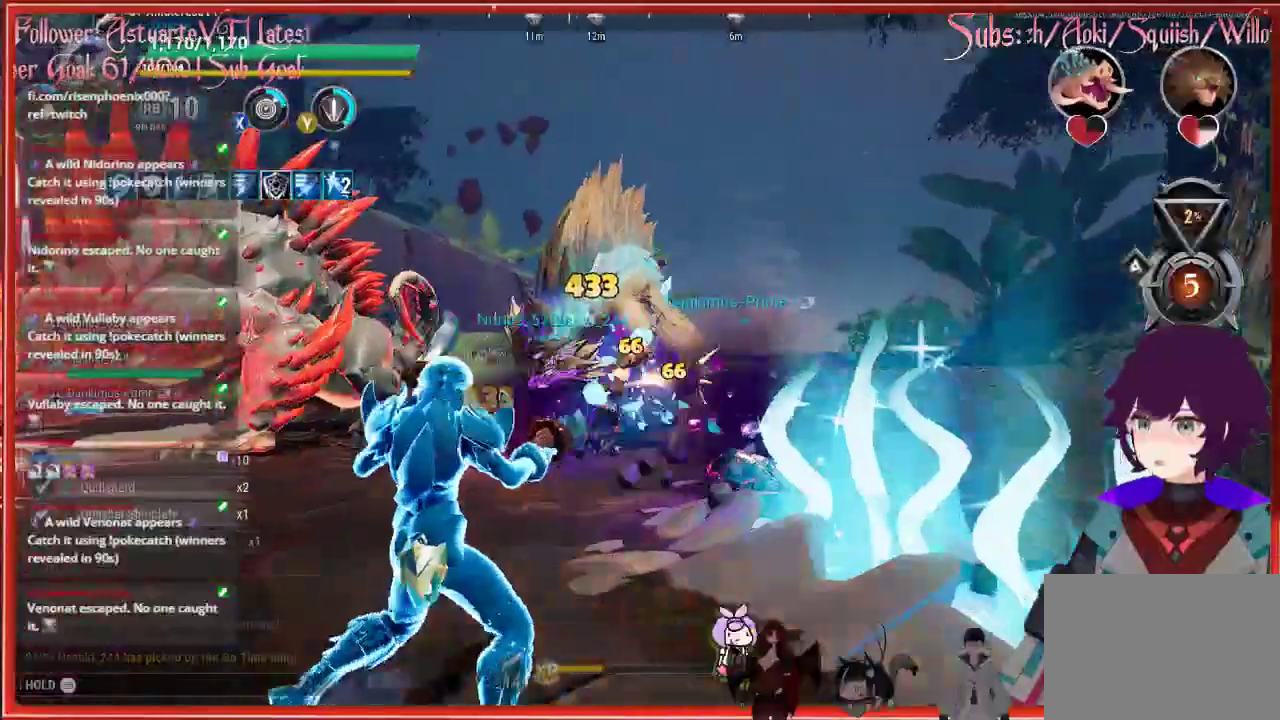
{"buttons": [], "left_stick": "right", "right_stick": "center", "events": []}
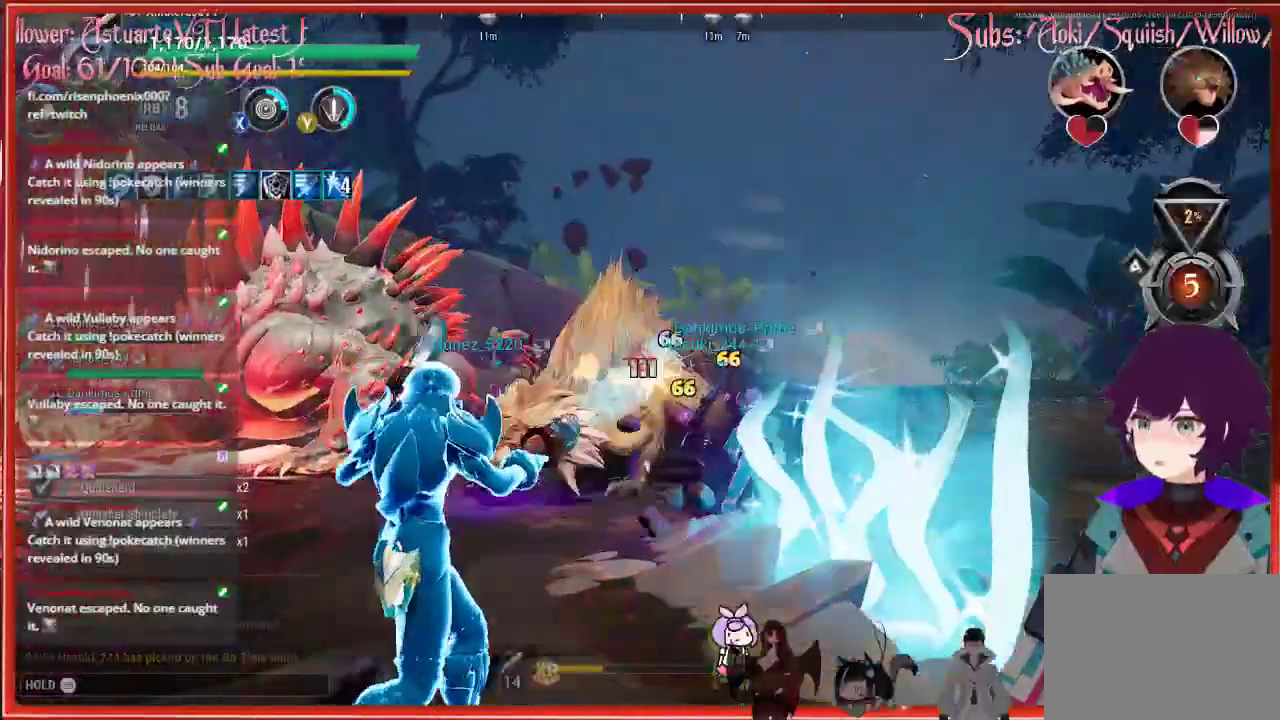
{"buttons": ["R2"], "left_stick": "right", "right_stick": "center", "events": [[217, "R2", "down"]]}